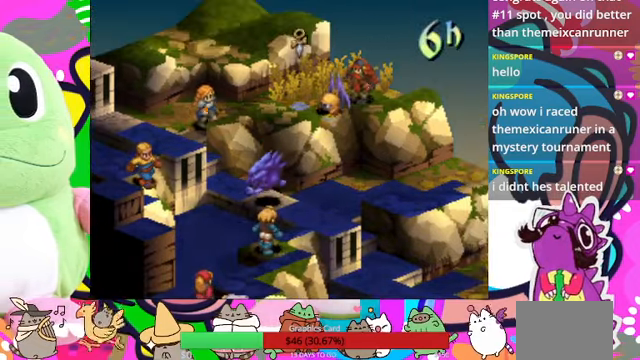
Gameplay with a controller (PlayStation layout); each line is a JSON object with the inputs held at the frame after it. "events" lists button and stick changes between this image and that frame as [ms after this image, input, new state], when the widget could be followed in between. Not read: L3 R3 left_stick right_stick.
{"buttons": [], "events": [[367, "DPAD_RIGHT", "down"], [467, "DPAD_RIGHT", "up"]]}
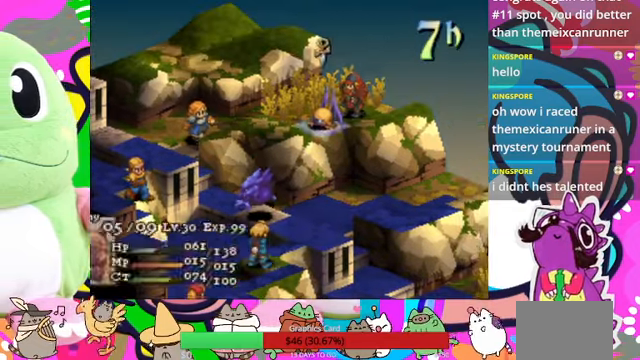
{"buttons": ["DPAD_DOWN"], "events": [[100, "DPAD_DOWN", "down"], [233, "DPAD_DOWN", "up"], [400, "DPAD_DOWN", "down"]]}
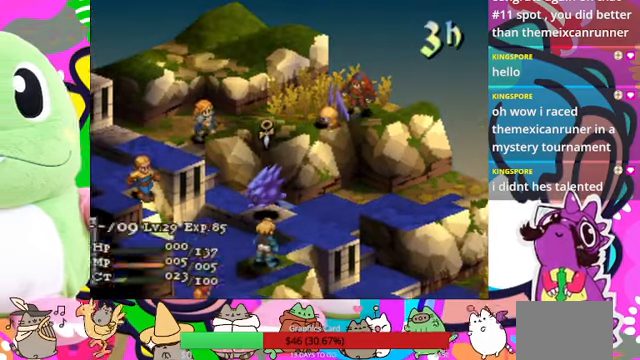
{"buttons": [], "events": [[33, "DPAD_DOWN", "up"]]}
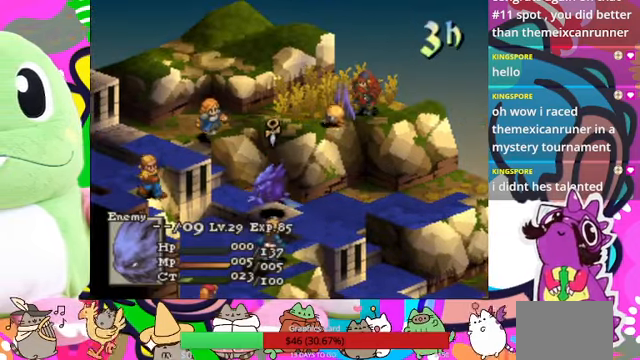
{"buttons": [], "events": []}
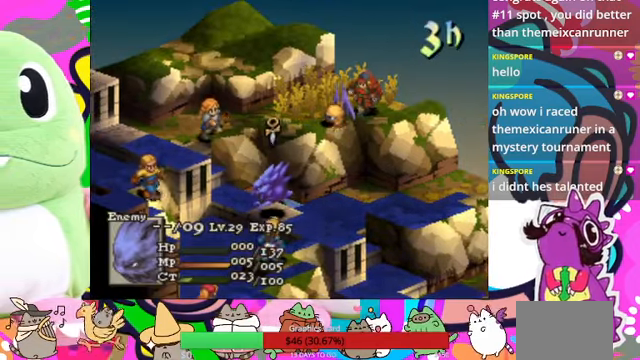
{"buttons": [], "events": []}
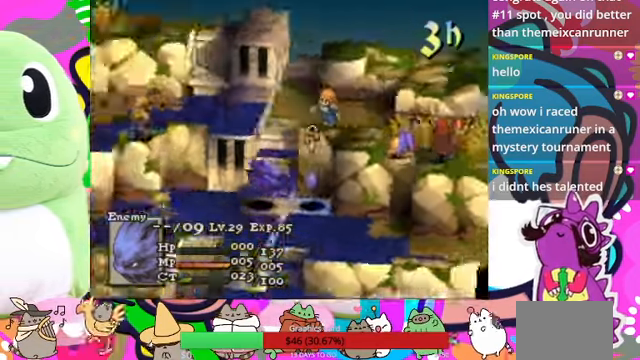
{"buttons": [], "events": []}
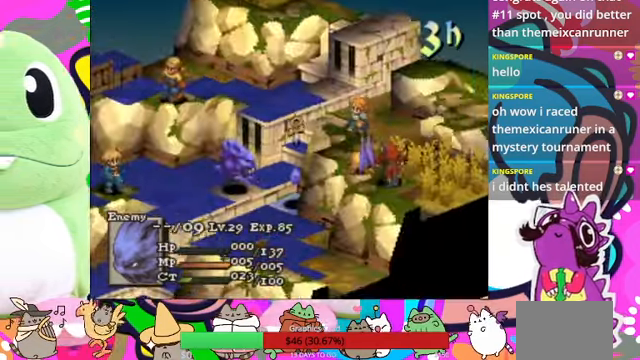
{"buttons": [], "events": []}
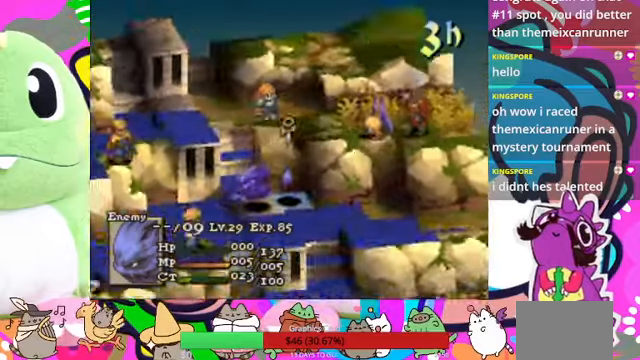
{"buttons": [], "events": []}
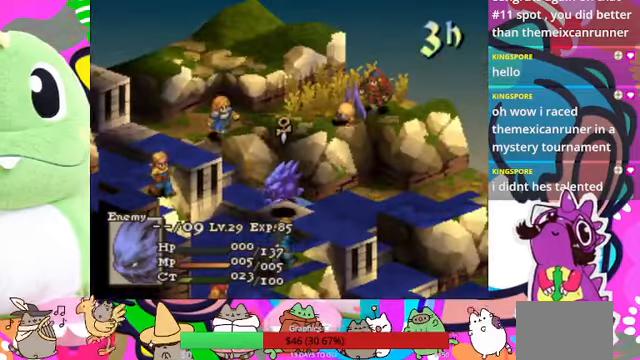
{"buttons": [], "events": []}
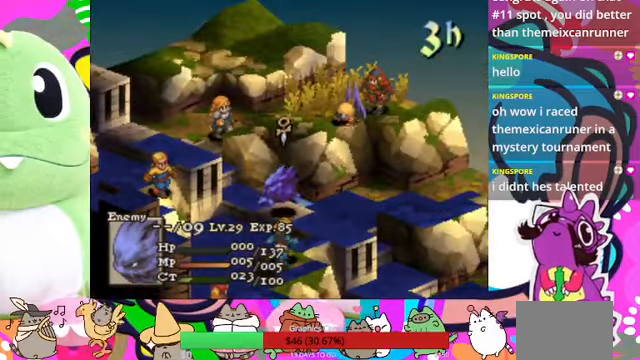
{"buttons": [], "events": []}
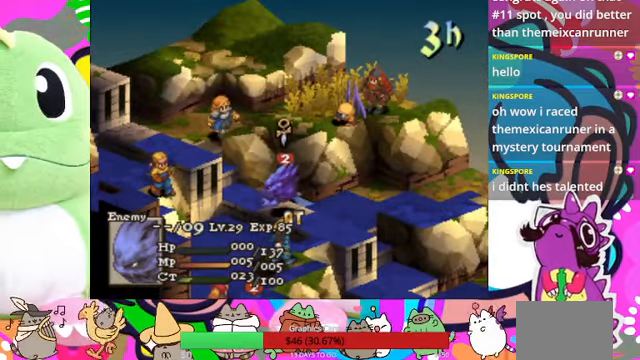
{"buttons": ["DPAD_RIGHT"], "events": [[266, "DPAD_RIGHT", "down"], [366, "DPAD_RIGHT", "up"], [466, "DPAD_RIGHT", "down"]]}
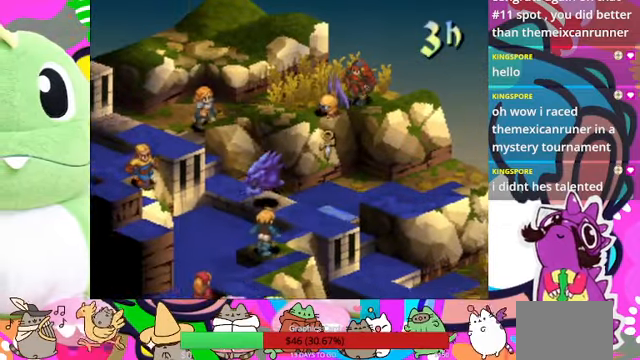
{"buttons": ["CIRCLE"], "events": [[100, "DPAD_RIGHT", "up"], [233, "DPAD_DOWN", "down"], [300, "DPAD_DOWN", "up"], [433, "CIRCLE", "down"]]}
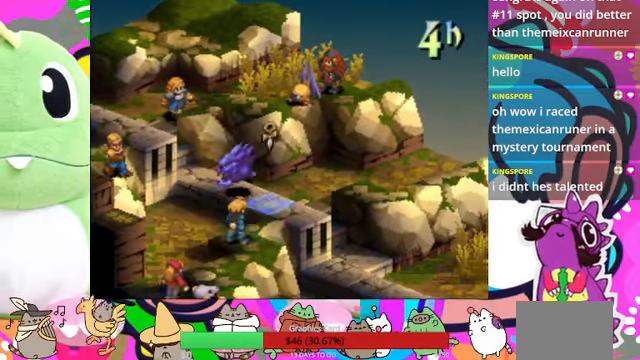
{"buttons": [], "events": [[100, "CIRCLE", "up"]]}
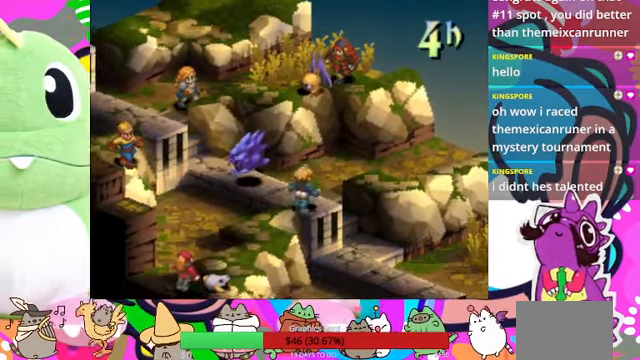
{"buttons": [], "events": []}
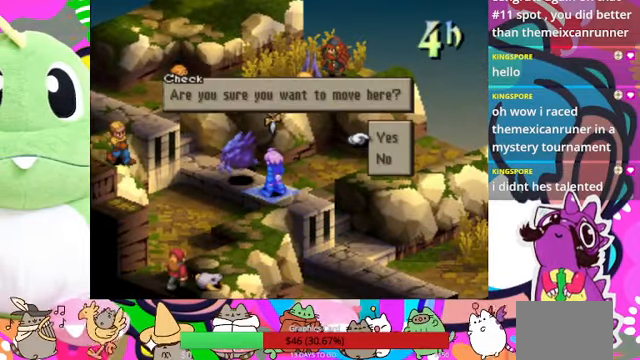
{"buttons": ["CIRCLE"], "events": [[66, "CIRCLE", "down"], [200, "CIRCLE", "up"], [400, "CIRCLE", "down"]]}
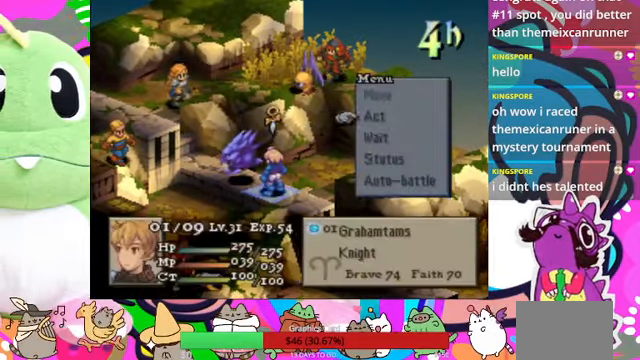
{"buttons": [], "events": [[33, "CIRCLE", "up"], [366, "CIRCLE", "down"], [500, "CIRCLE", "up"]]}
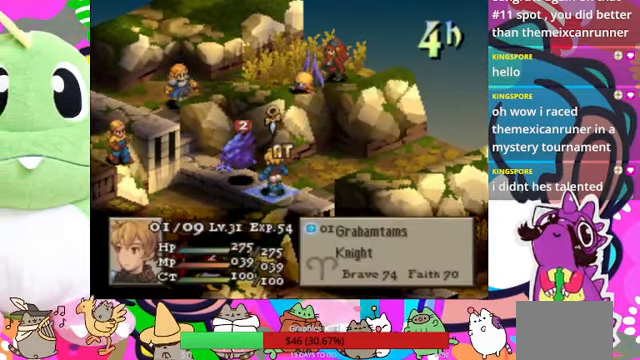
{"buttons": ["DPAD_LEFT"], "events": [[233, "CIRCLE", "down"], [400, "CIRCLE", "up"], [466, "DPAD_LEFT", "down"]]}
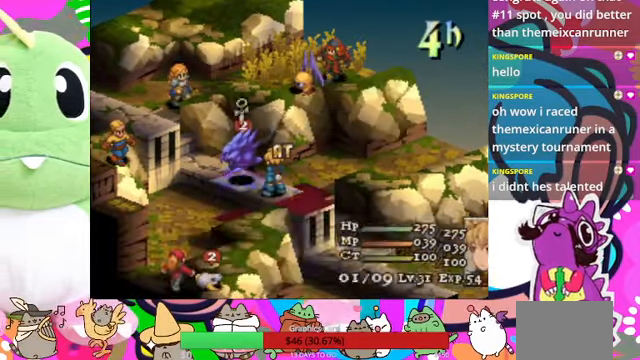
{"buttons": [], "events": [[66, "CIRCLE", "down"], [66, "DPAD_LEFT", "up"], [200, "CIRCLE", "up"]]}
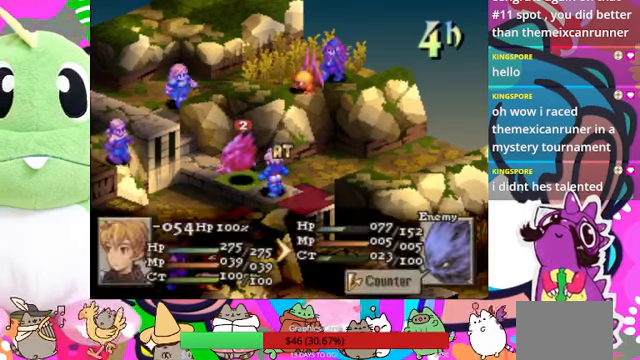
{"buttons": ["CIRCLE"], "events": [[500, "CIRCLE", "down"]]}
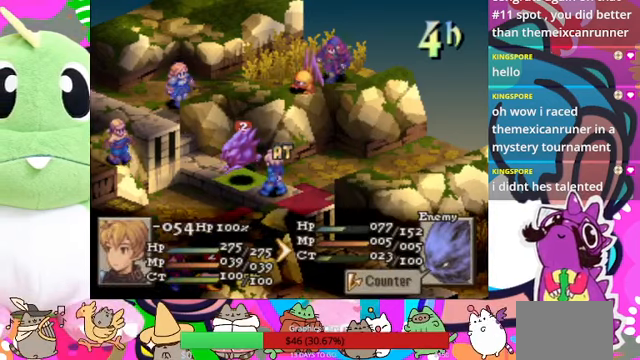
{"buttons": [], "events": [[100, "CIRCLE", "up"], [167, "CIRCLE", "down"], [300, "CIRCLE", "up"], [400, "CIRCLE", "down"], [434, "CIRCLE", "up"]]}
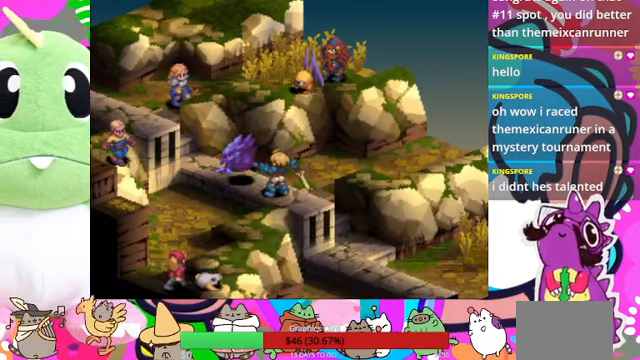
{"buttons": [], "events": []}
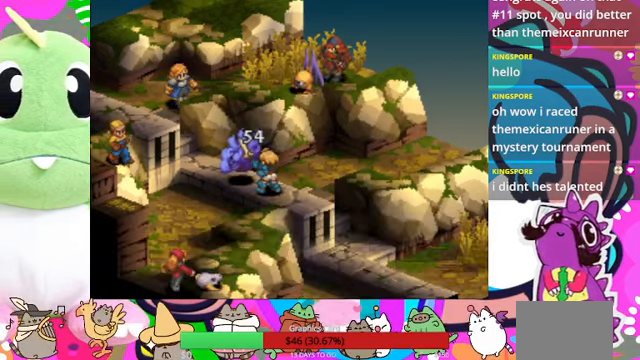
{"buttons": [], "events": []}
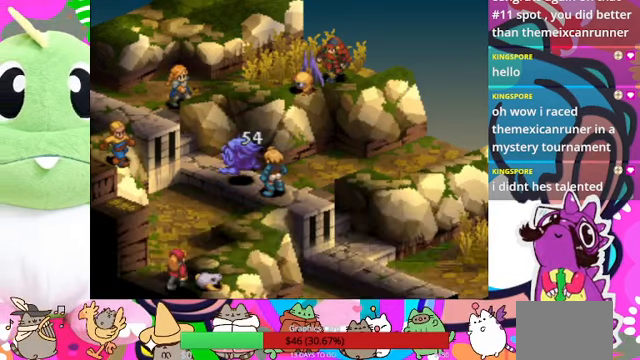
{"buttons": [], "events": []}
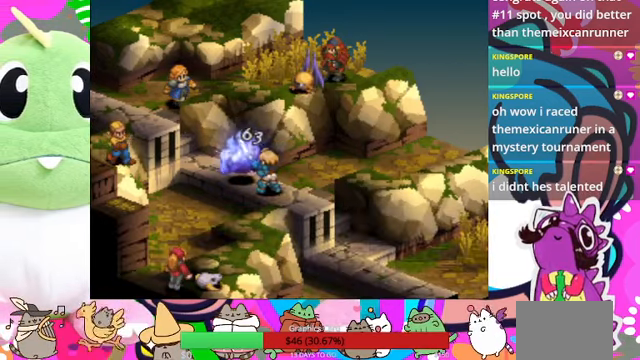
{"buttons": [], "events": []}
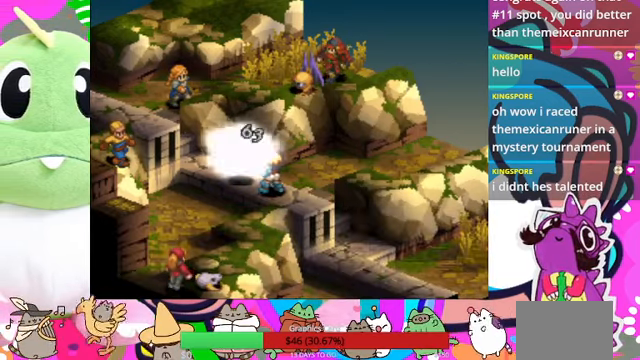
{"buttons": [], "events": []}
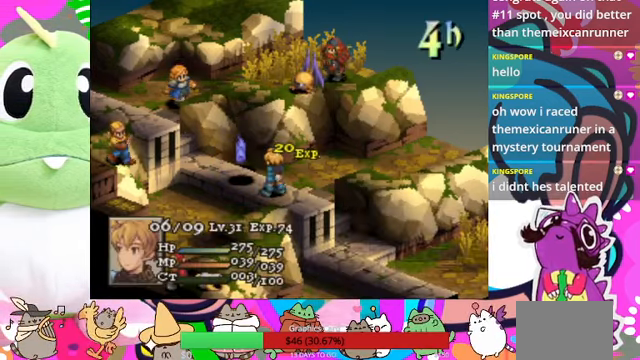
{"buttons": [], "events": [[134, "CIRCLE", "down"], [267, "CIRCLE", "up"]]}
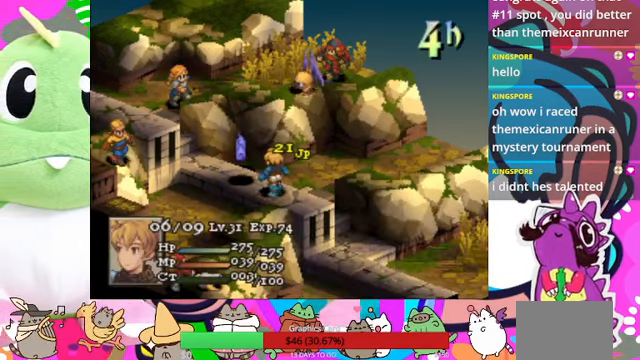
{"buttons": [], "events": []}
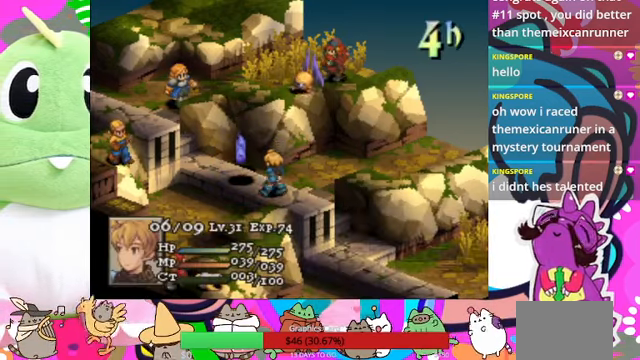
{"buttons": [], "events": []}
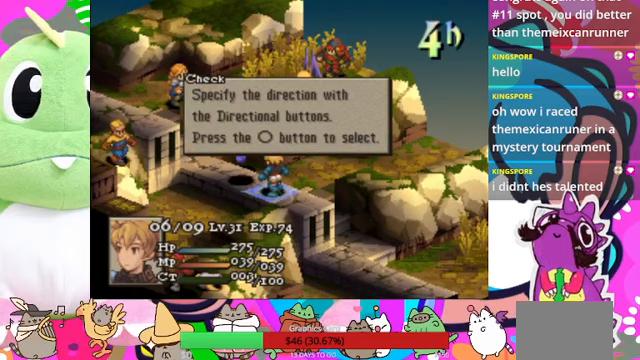
{"buttons": [], "events": [[133, "CIRCLE", "down"], [267, "CIRCLE", "up"], [333, "CIRCLE", "down"], [400, "CIRCLE", "up"]]}